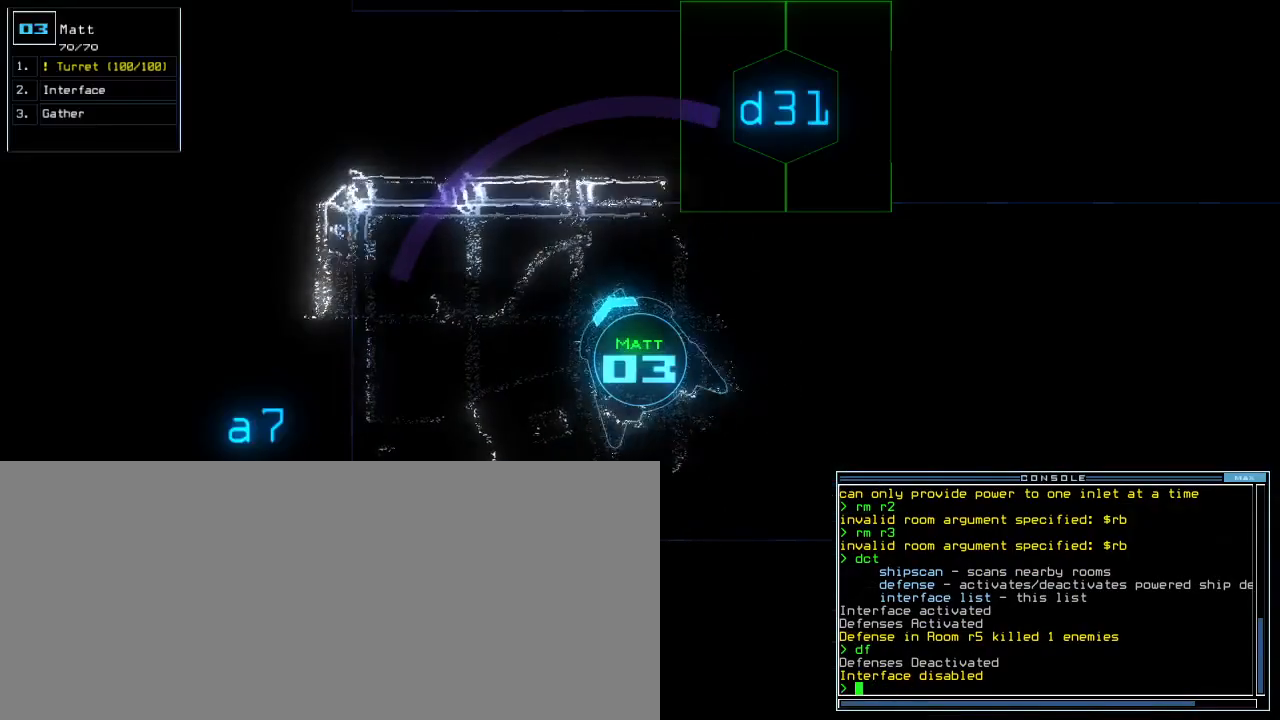
Gameplay with keyboard; each line is a JSON object with the keys held at the frame after it. "events" lists presses ("down") and releases ("up") of ".", "0", "1", "2", "3", "4", "5", "6", "7", "8", "9", "a", "b", "backspace", "c", "caps_lock", "comma", "ctrl_l", "ctrl_r", "d", "down", "equals", "escape", "f", "f8", "g", "h", "i", "j", "k", "l", "left", "m", "minus", "n", "o", "p", "q", "quote", "r", "return", "right", "s", "semicolon", "shift_l", "shift_r", "space", "t", "tab", "tilde", "u", "up", "v", "w", "x", "y" and "z" between this image and that frame as [ms after this image, input, new state], when the widget could be followed in between. No other keys are recorded. Mouse input is not recorded. Not read: e other_keys.
{"keys": ["right", "up"], "events": [[167, "up", "down"]]}
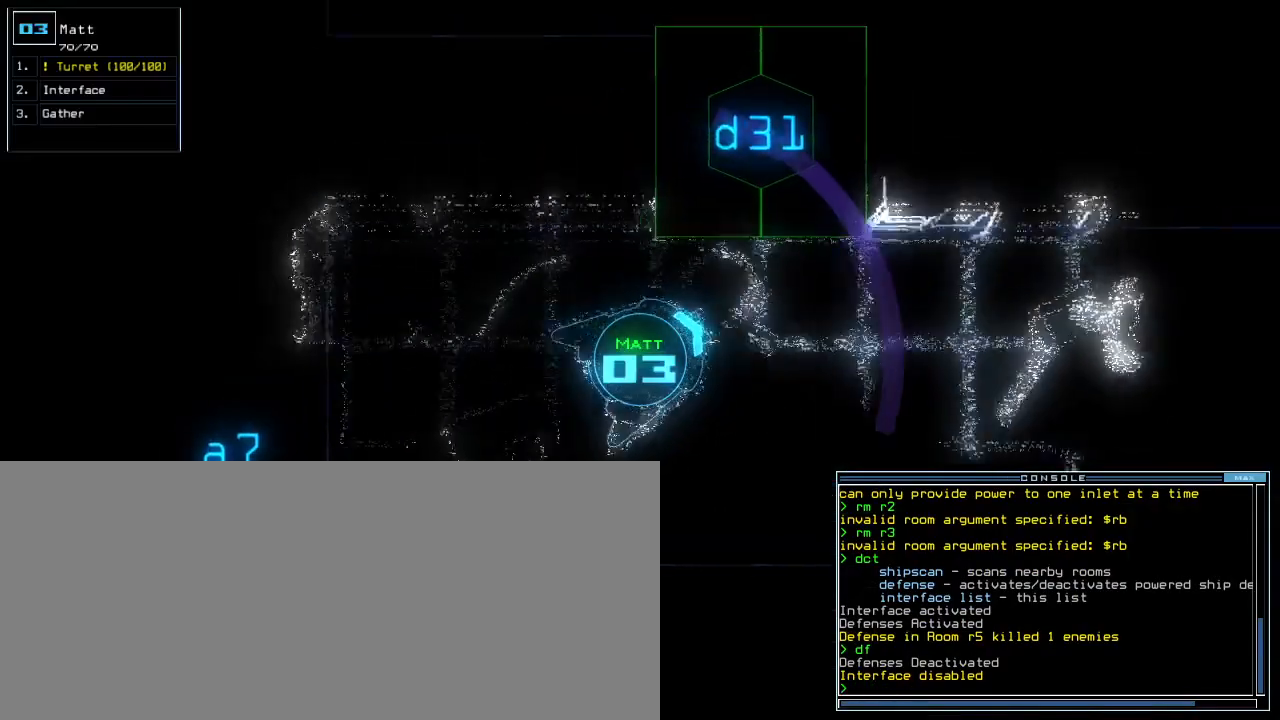
{"keys": ["up"], "events": [[133, "right", "up"]]}
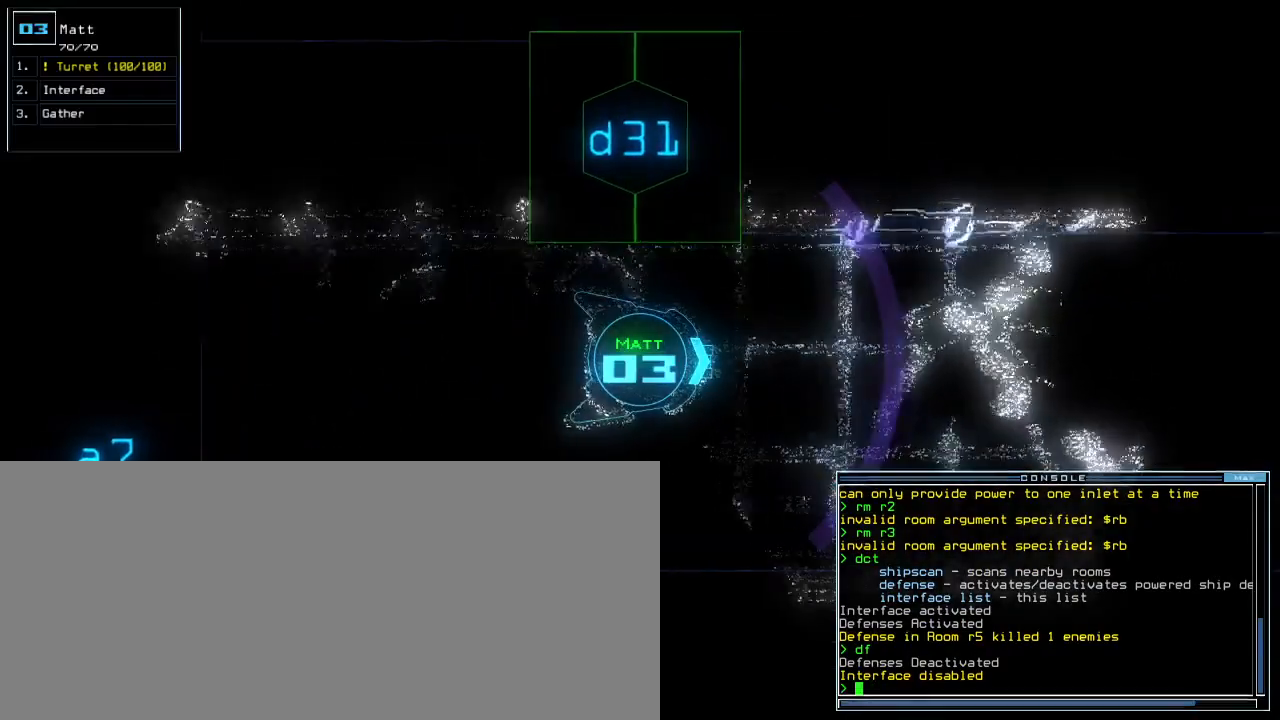
{"keys": ["up"], "events": []}
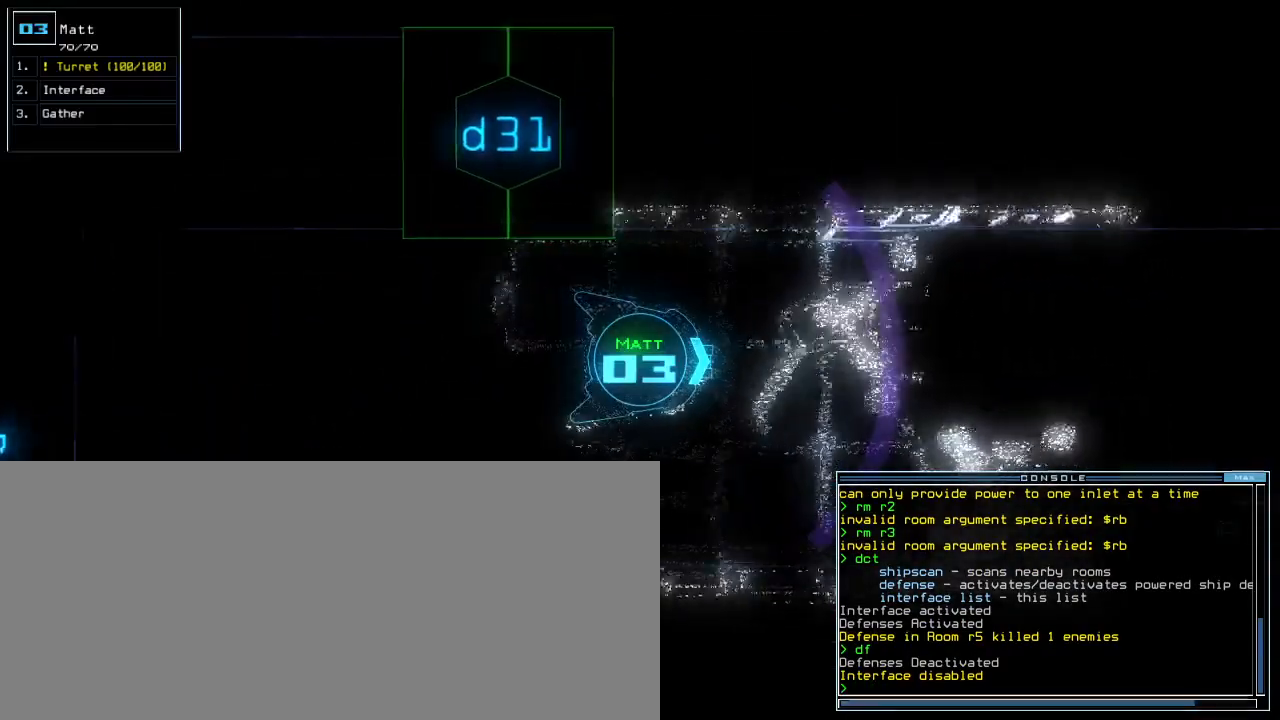
{"keys": ["up"], "events": []}
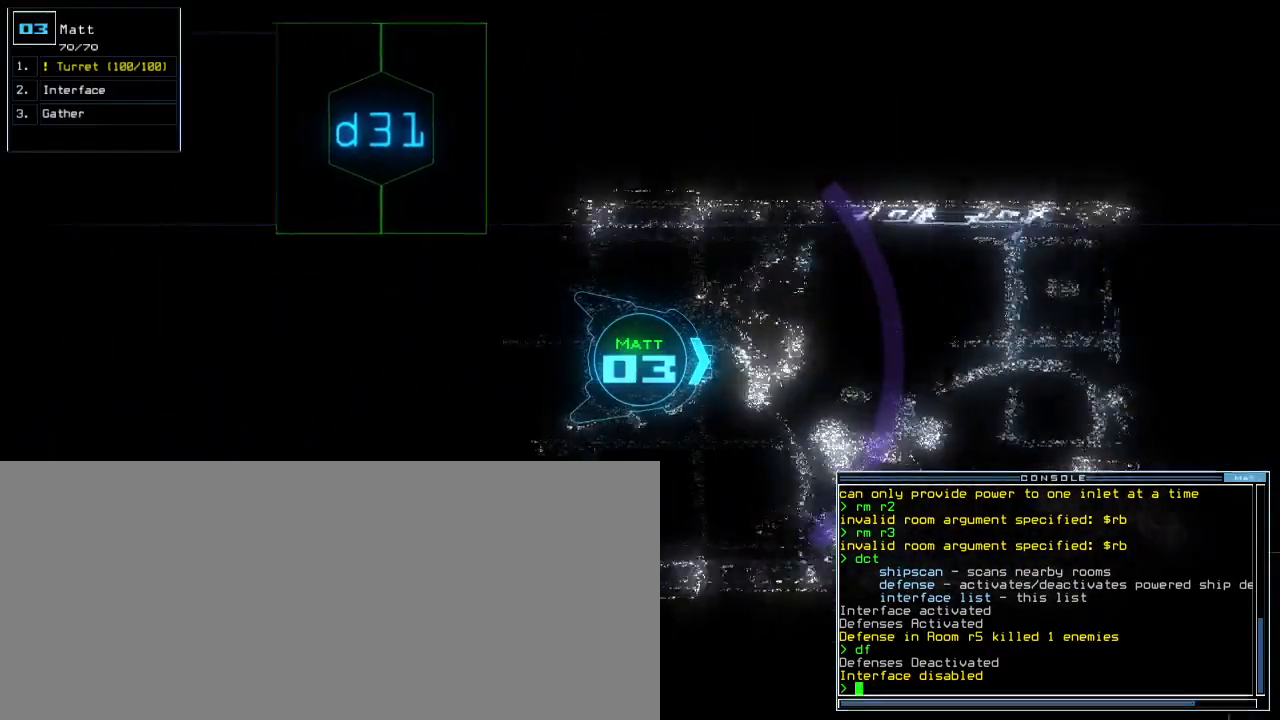
{"keys": ["up"], "events": []}
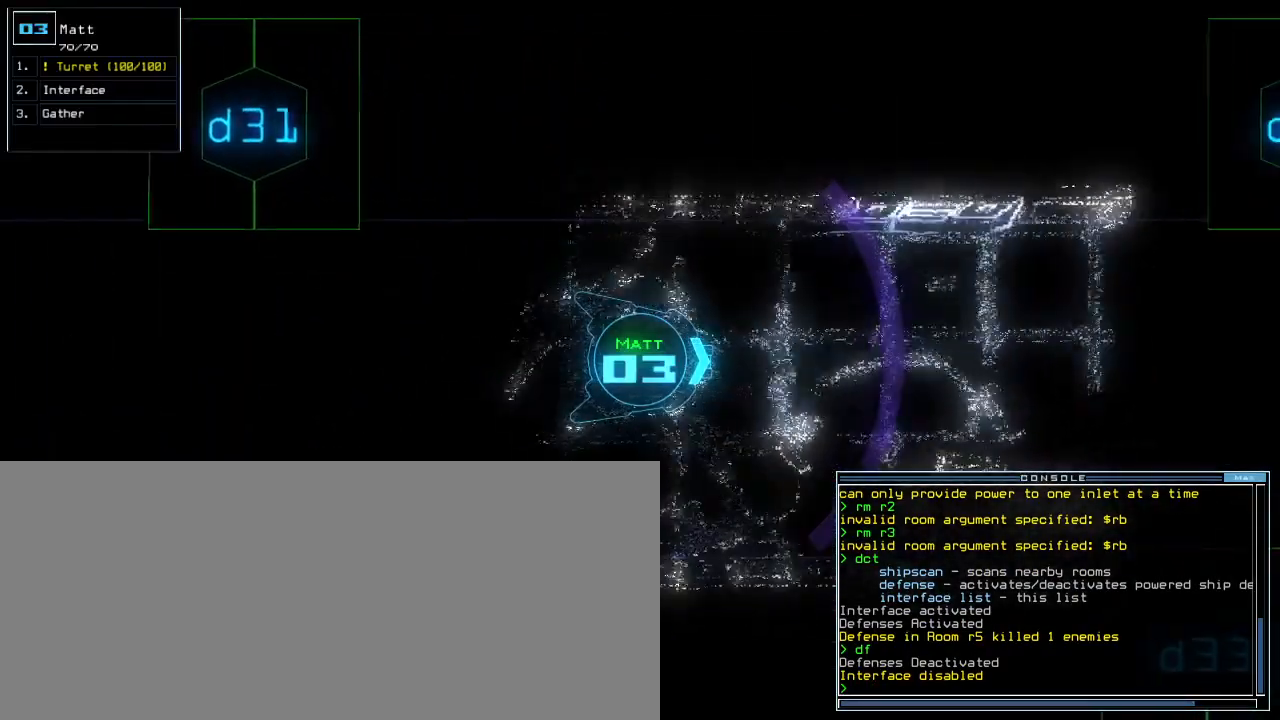
{"keys": ["up"], "events": []}
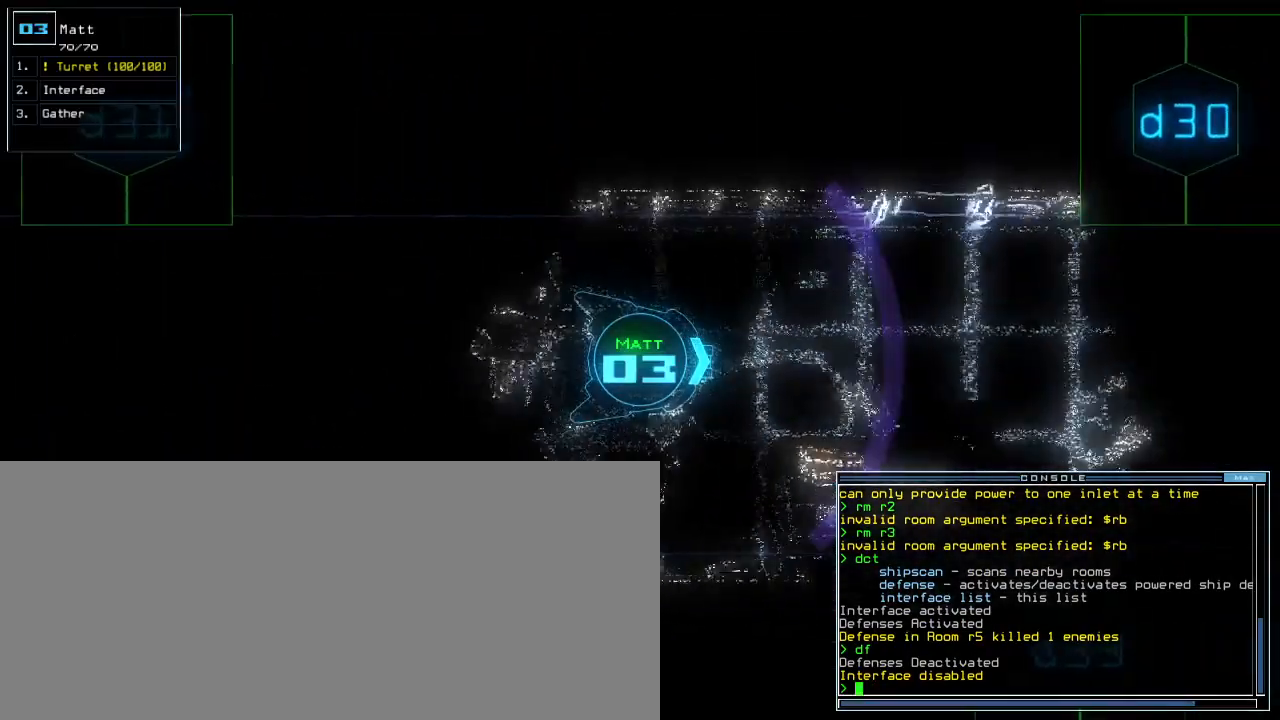
{"keys": ["up"], "events": [[367, "left", "down"], [417, "left", "up"]]}
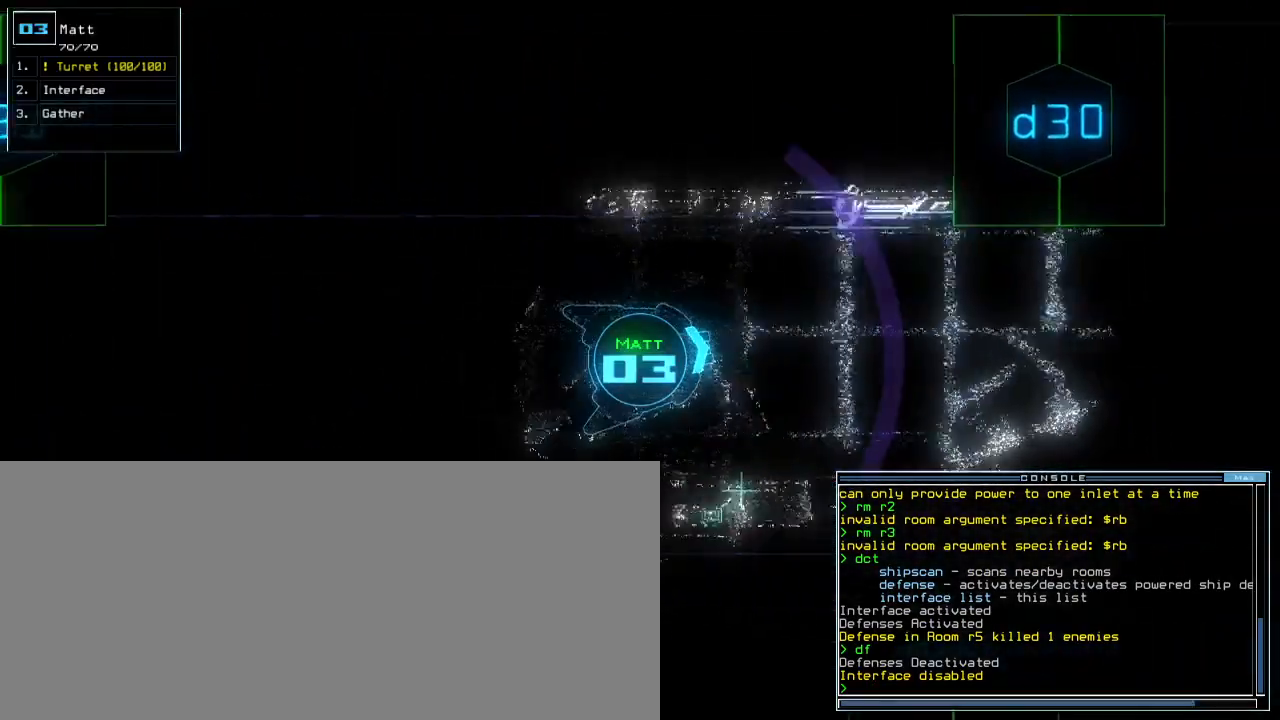
{"keys": ["up"], "events": [[117, "right", "down"], [167, "right", "up"]]}
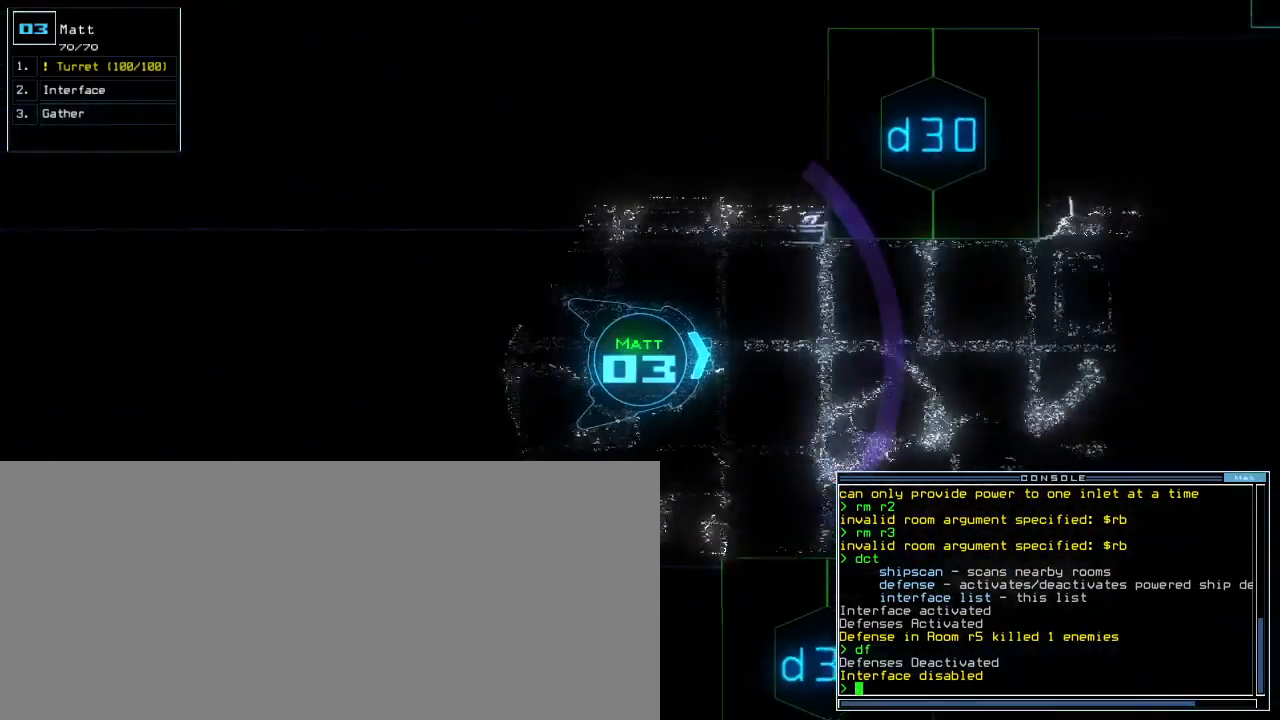
{"keys": ["up"], "events": [[167, "right", "down"], [200, "right", "up"]]}